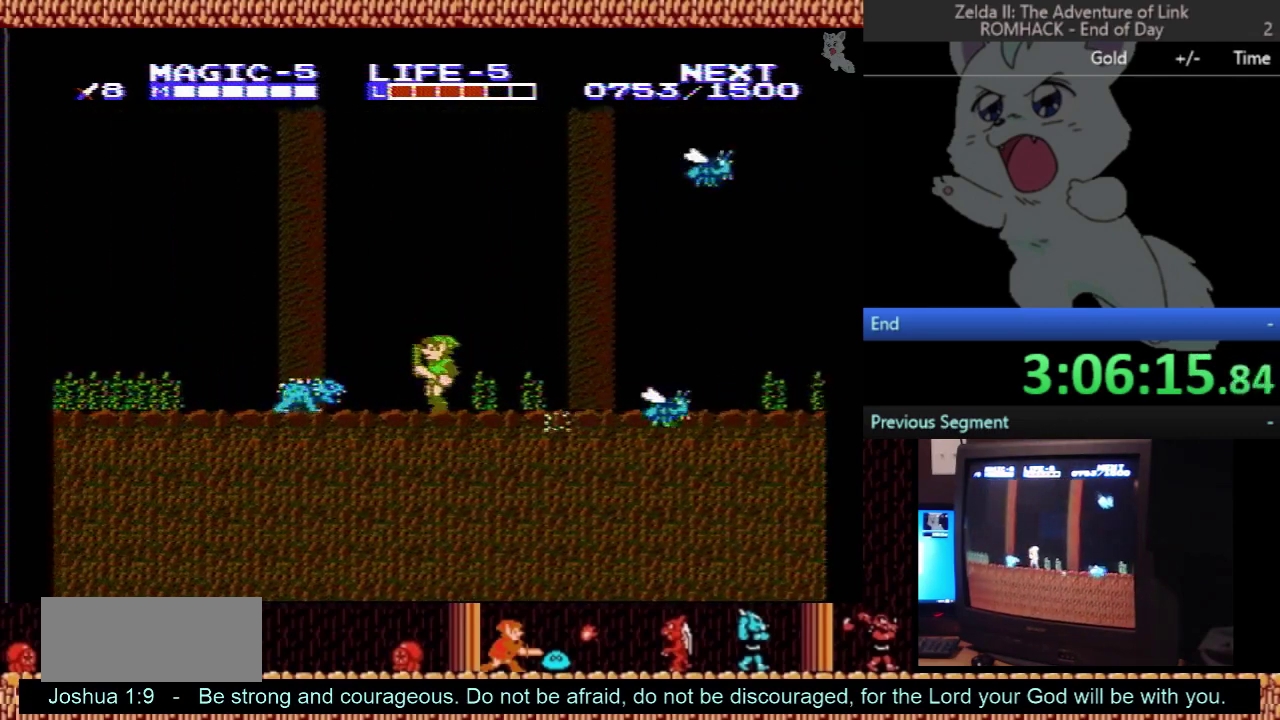
Gameplay with a controller (Nintendo layout); each line is a JSON object with the inputs held at the frame after it. "events" lists button and stick changes between this image and that frame as [ms after this image, input, new state], when the widget could be followed in between. Not read: L3 R3.
{"buttons": ["DPAD_DOWN"], "events": [[133, "A", "down"], [200, "A", "up"], [200, "DPAD_DOWN", "down"], [200, "DPAD_LEFT", "up"]]}
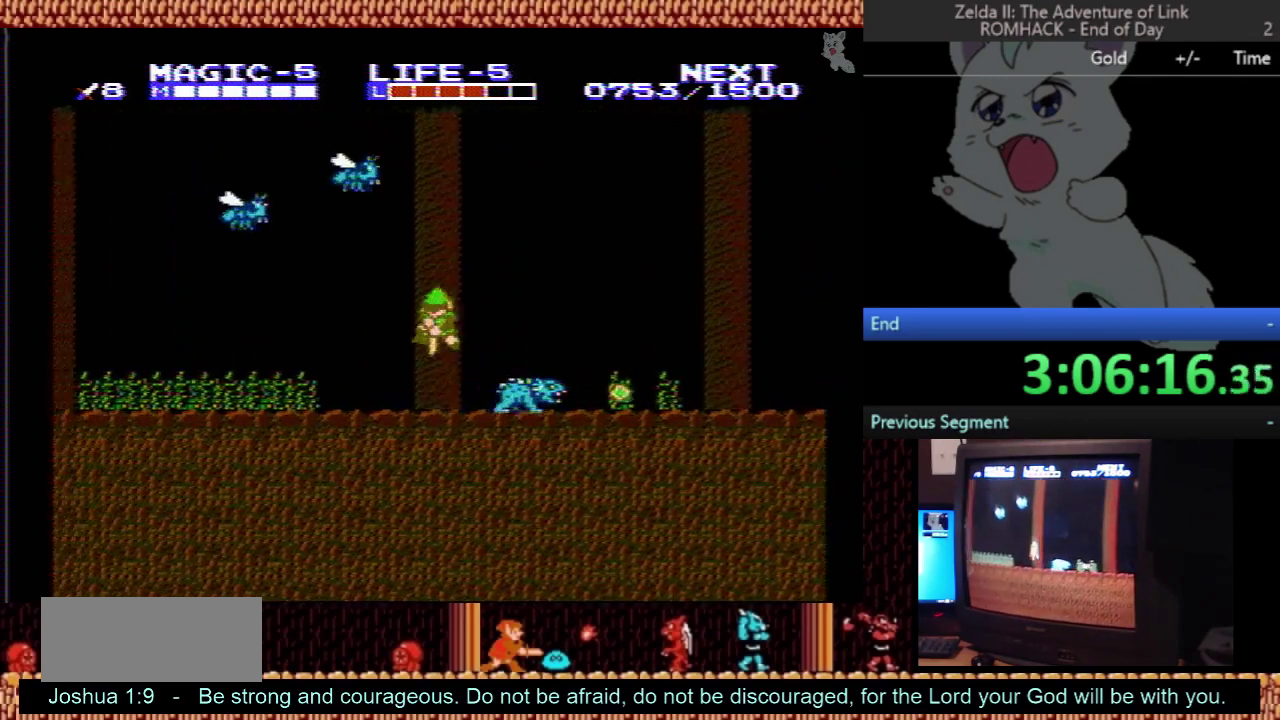
{"buttons": ["A", "DPAD_DOWN"], "events": [[167, "DPAD_DOWN", "up"], [200, "DPAD_LEFT", "down"], [300, "A", "down"], [367, "DPAD_DOWN", "down"], [367, "DPAD_LEFT", "up"]]}
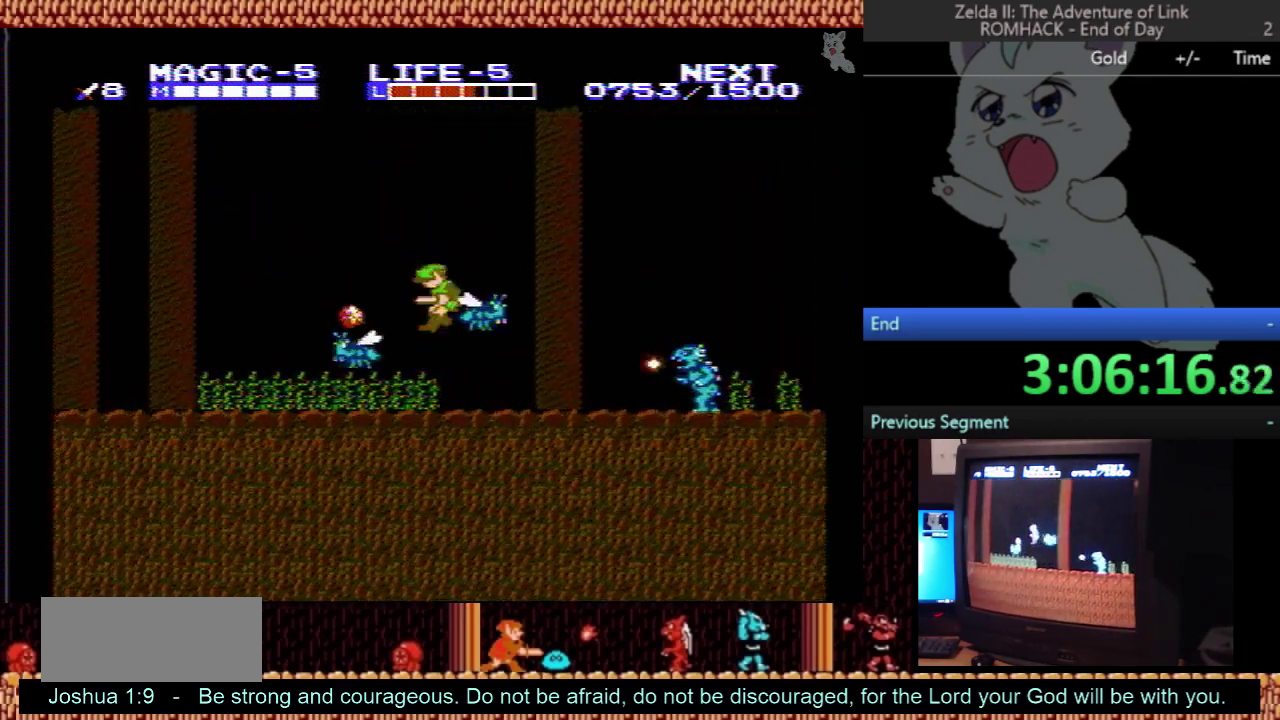
{"buttons": ["DPAD_LEFT"], "events": [[33, "B", "down"], [233, "B", "up"], [233, "DPAD_DOWN", "up"], [233, "DPAD_LEFT", "down"], [267, "A", "up"]]}
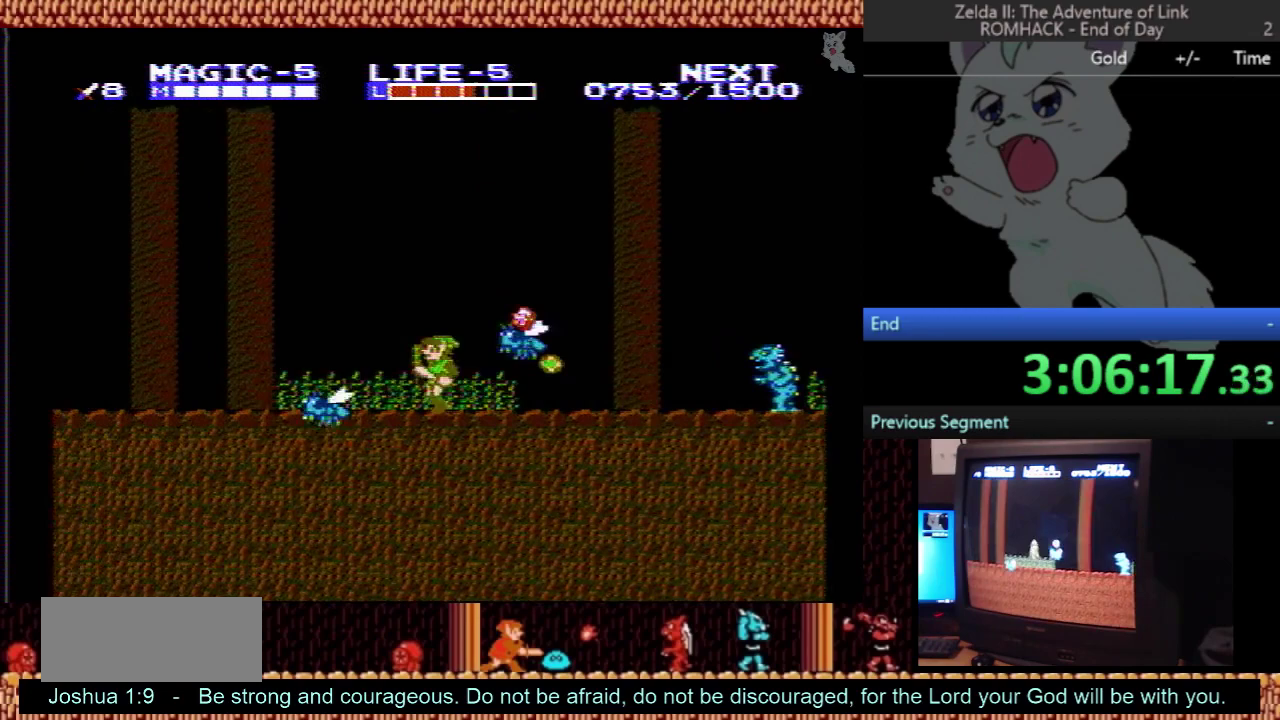
{"buttons": ["DPAD_DOWN"], "events": [[67, "A", "down"], [100, "DPAD_DOWN", "down"], [100, "DPAD_LEFT", "up"], [133, "B", "down"], [400, "A", "up"], [400, "B", "up"]]}
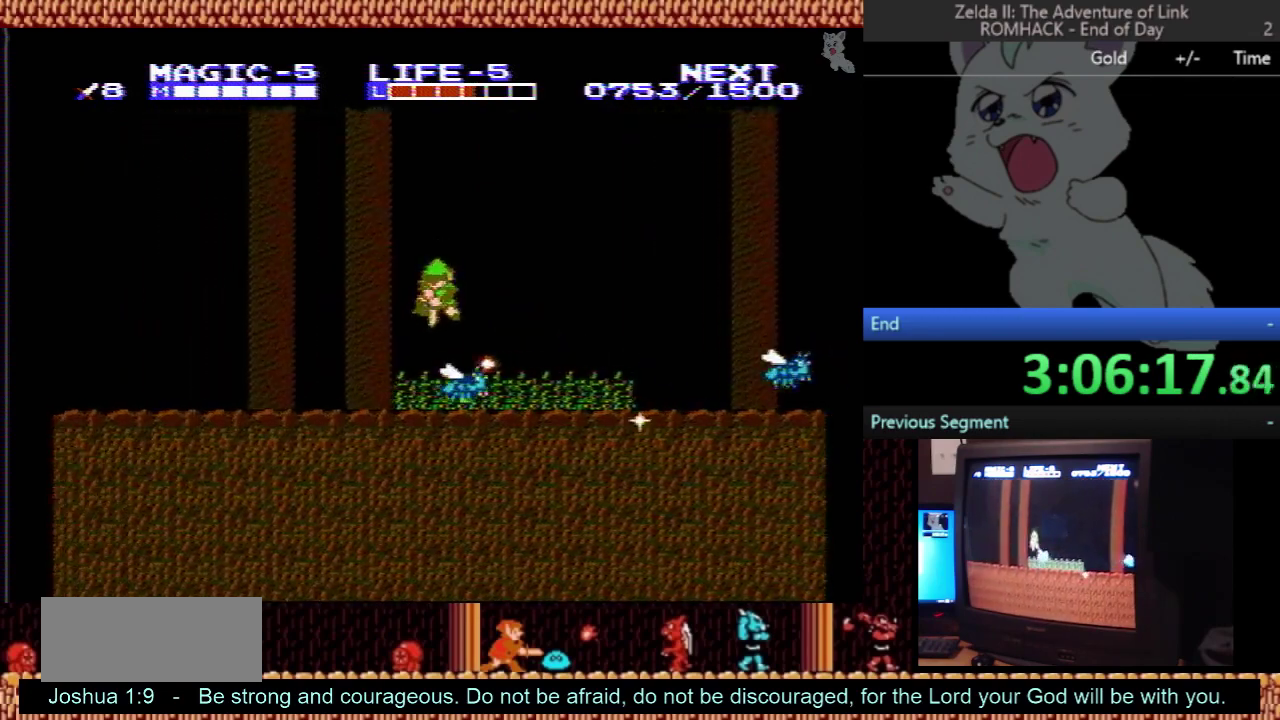
{"buttons": ["DPAD_DOWN", "DPAD_RIGHT"], "events": [[267, "A", "down"], [367, "DPAD_RIGHT", "down"], [433, "A", "up"]]}
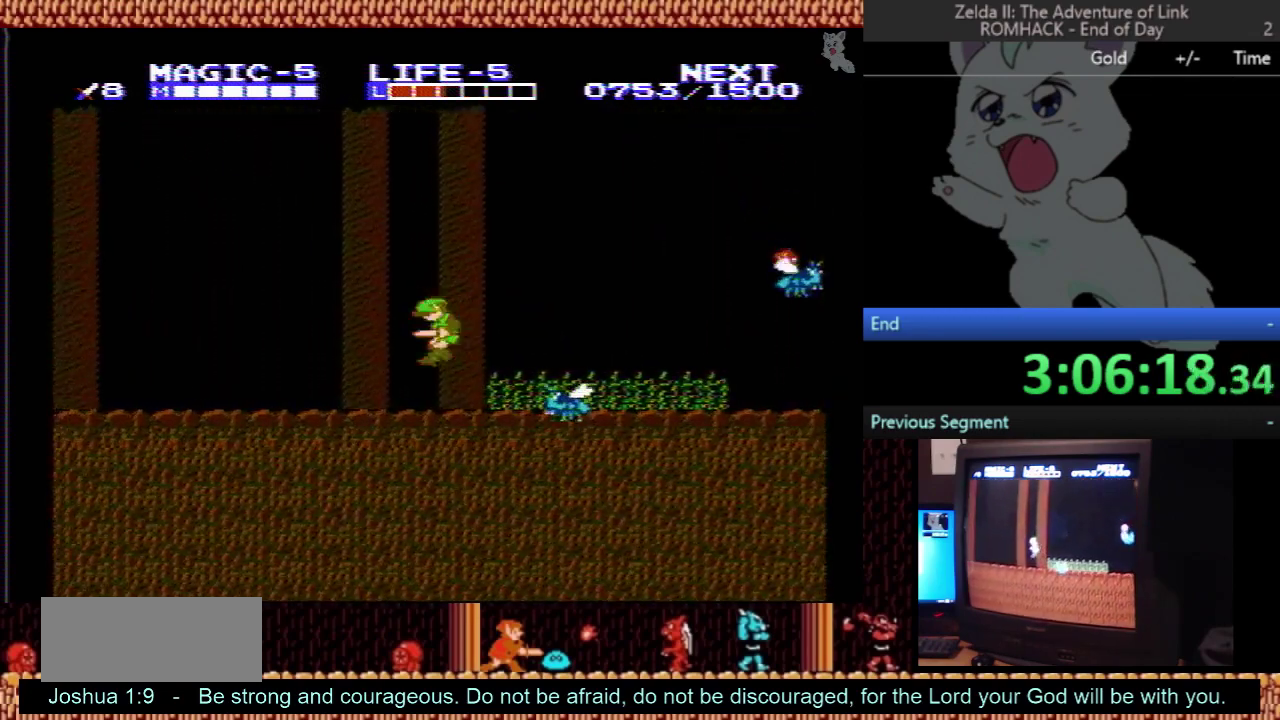
{"buttons": ["DPAD_LEFT"], "events": [[67, "DPAD_RIGHT", "up"], [133, "DPAD_DOWN", "up"], [133, "DPAD_LEFT", "down"]]}
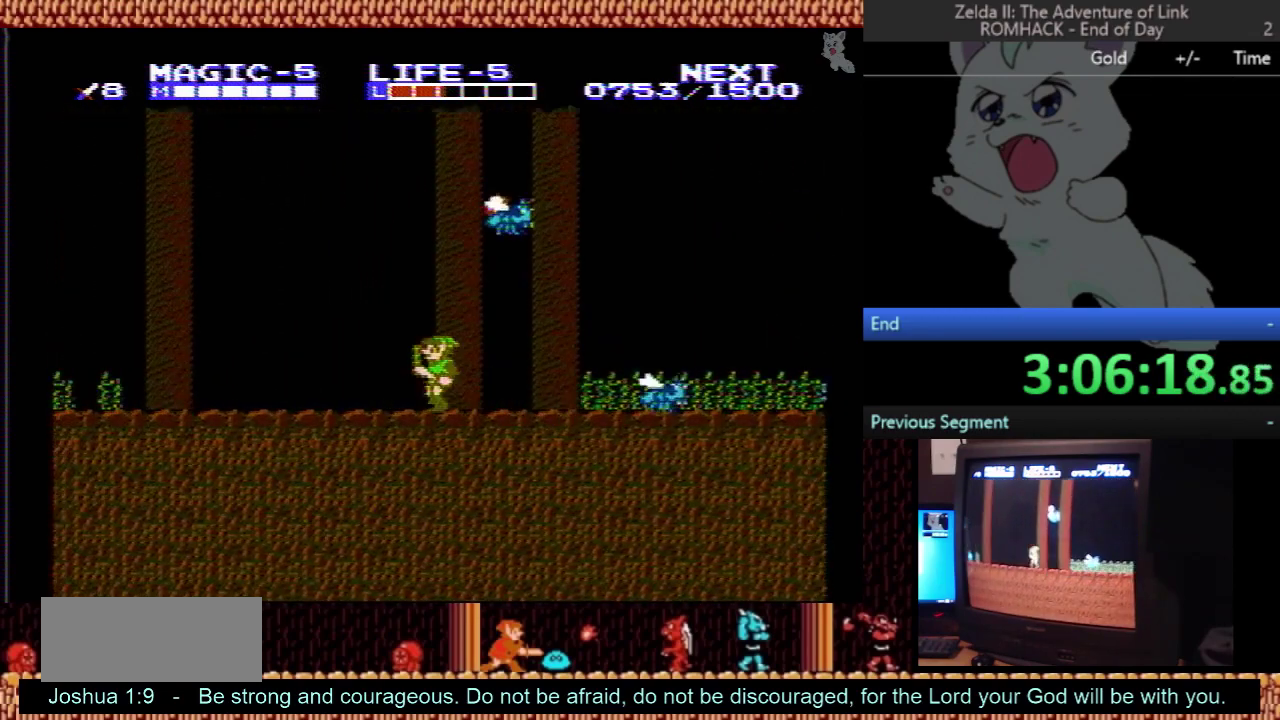
{"buttons": ["START"], "events": [[400, "START", "down"], [433, "DPAD_LEFT", "up"]]}
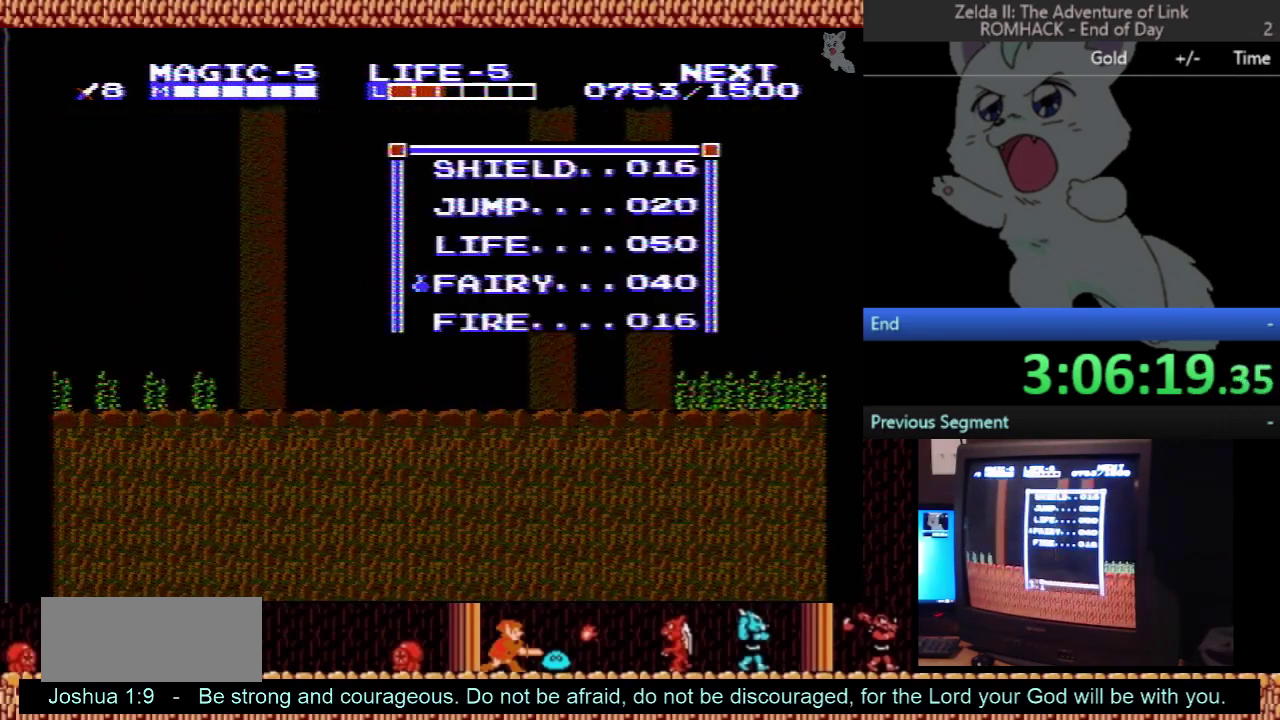
{"buttons": [], "events": [[67, "START", "up"], [367, "DPAD_UP", "down"], [467, "DPAD_UP", "up"]]}
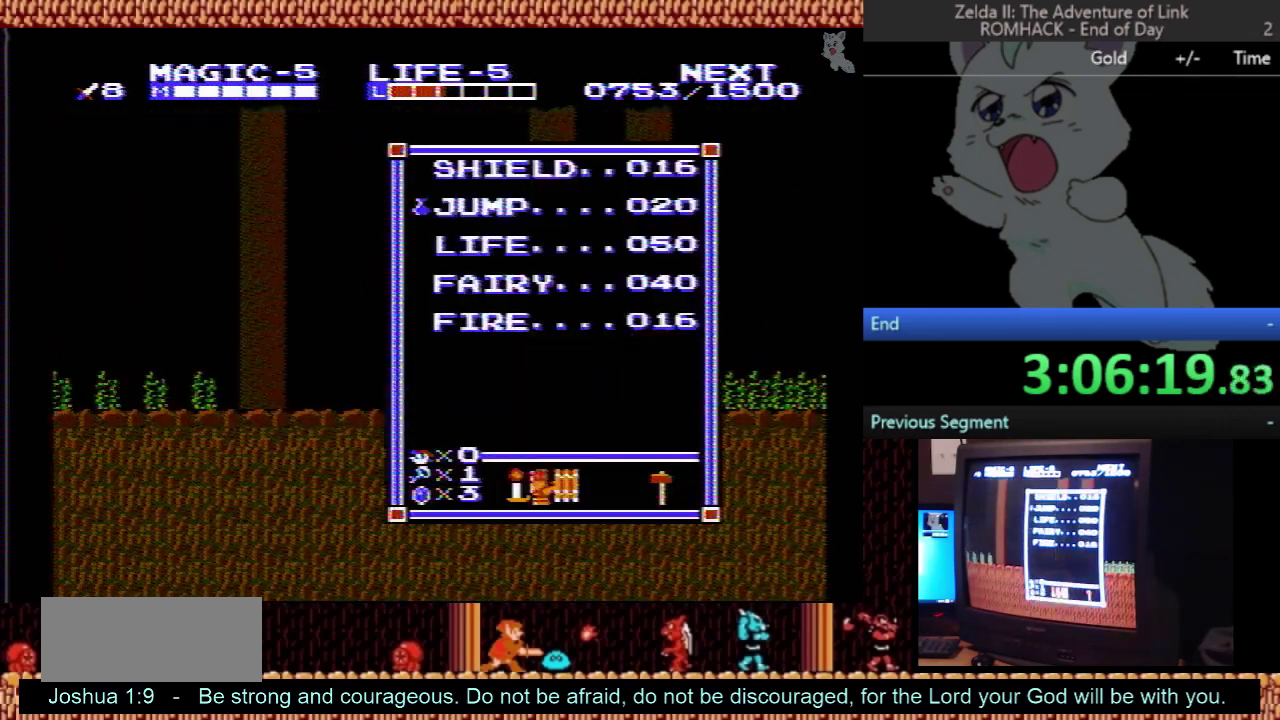
{"buttons": ["DPAD_LEFT"], "events": [[33, "DPAD_UP", "down"], [100, "DPAD_UP", "up"], [233, "DPAD_DOWN", "down"], [333, "DPAD_DOWN", "up"], [333, "START", "down"], [467, "START", "up"], [500, "DPAD_LEFT", "down"]]}
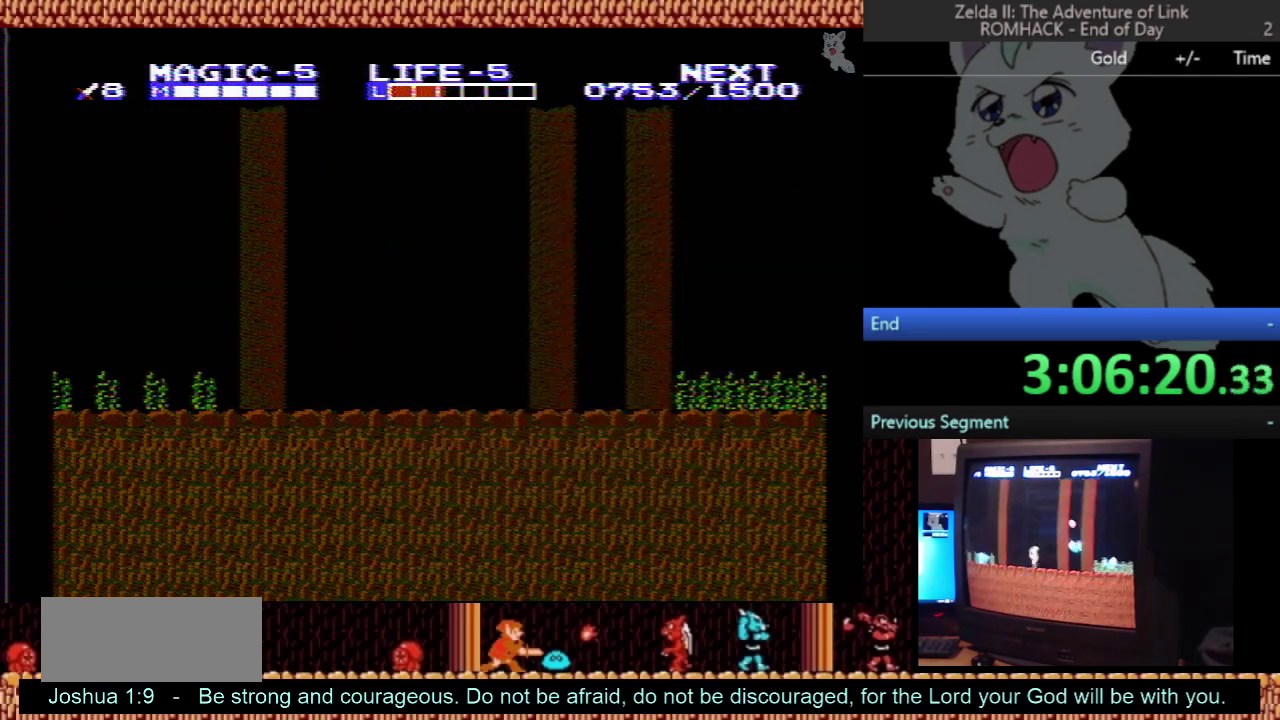
{"buttons": ["DPAD_DOWN"], "events": [[133, "SELECT", "down"], [200, "SELECT", "up"], [333, "A", "down"], [400, "A", "up"], [400, "DPAD_DOWN", "down"], [400, "DPAD_LEFT", "up"]]}
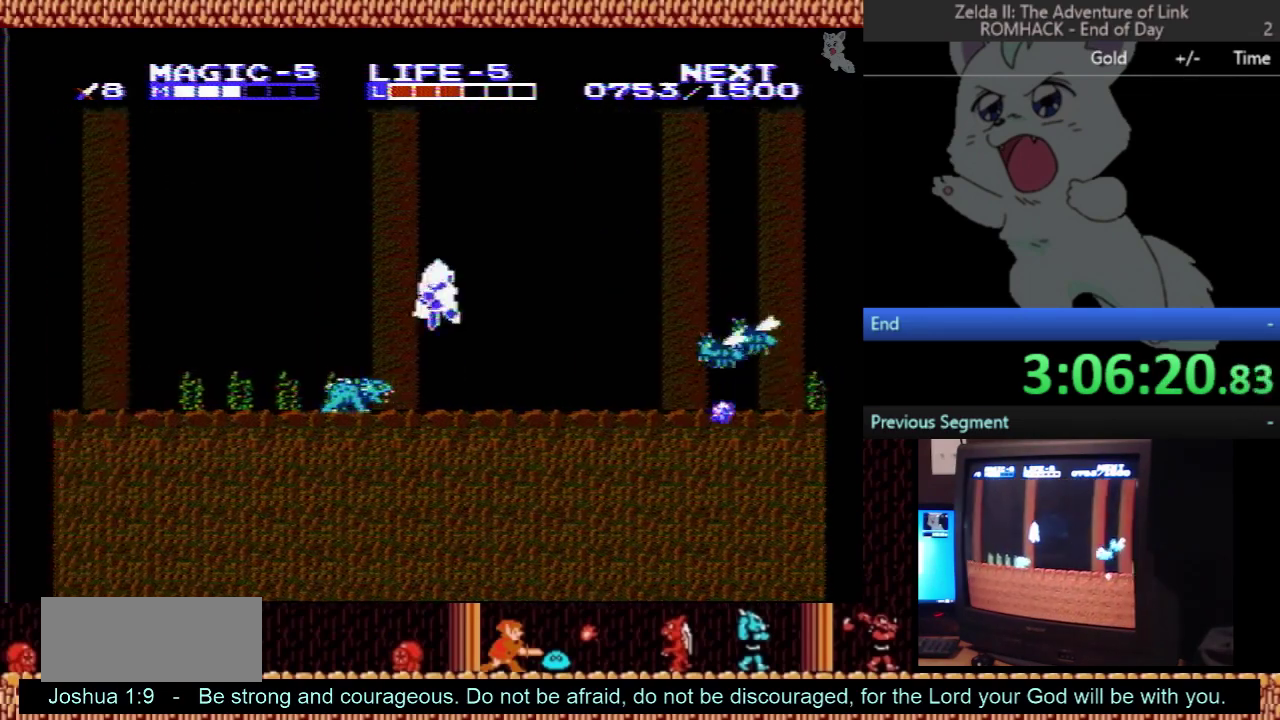
{"buttons": ["DPAD_DOWN"], "events": []}
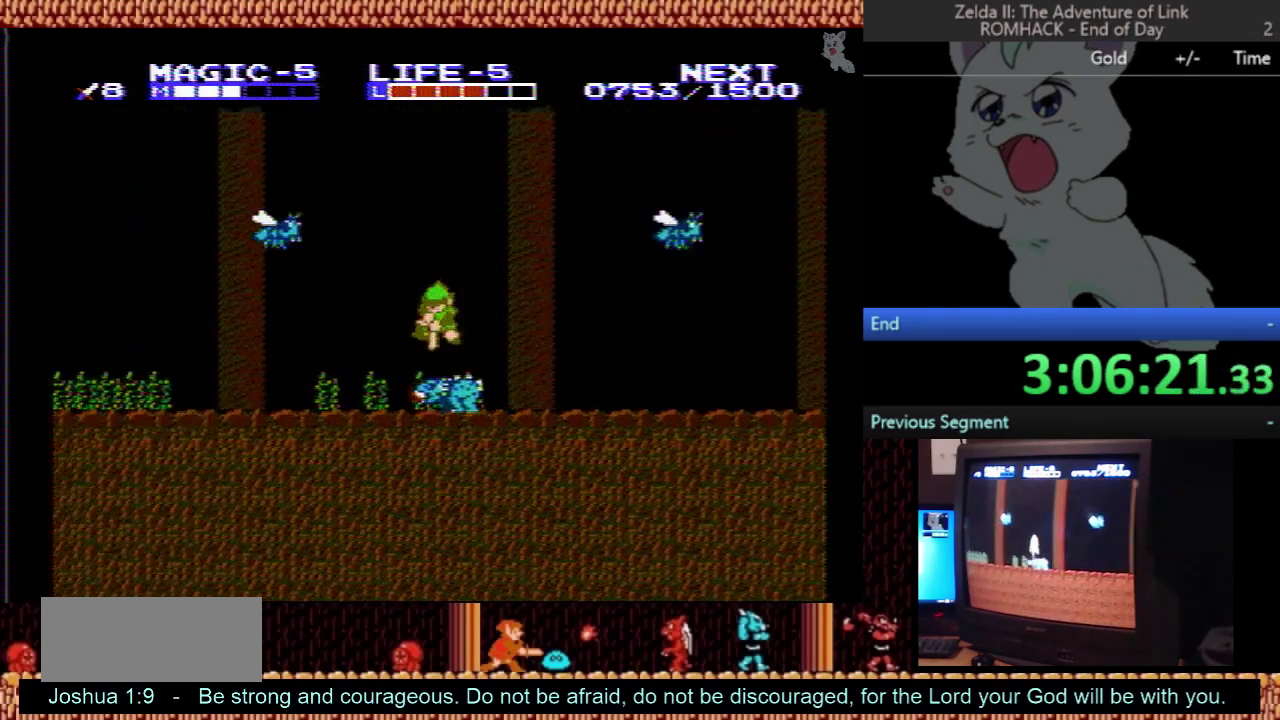
{"buttons": ["DPAD_DOWN"], "events": [[33, "DPAD_LEFT", "down"], [100, "DPAD_LEFT", "up"]]}
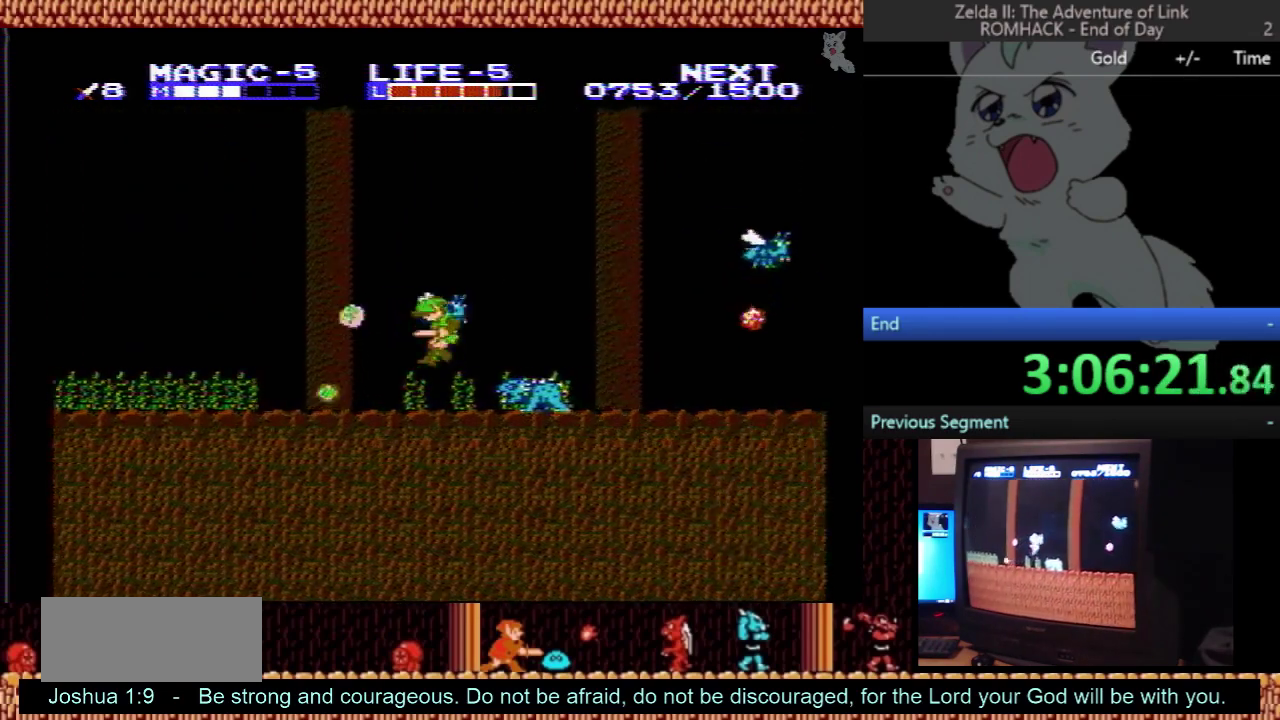
{"buttons": ["DPAD_LEFT"], "events": [[133, "DPAD_DOWN", "up"], [133, "DPAD_LEFT", "down"]]}
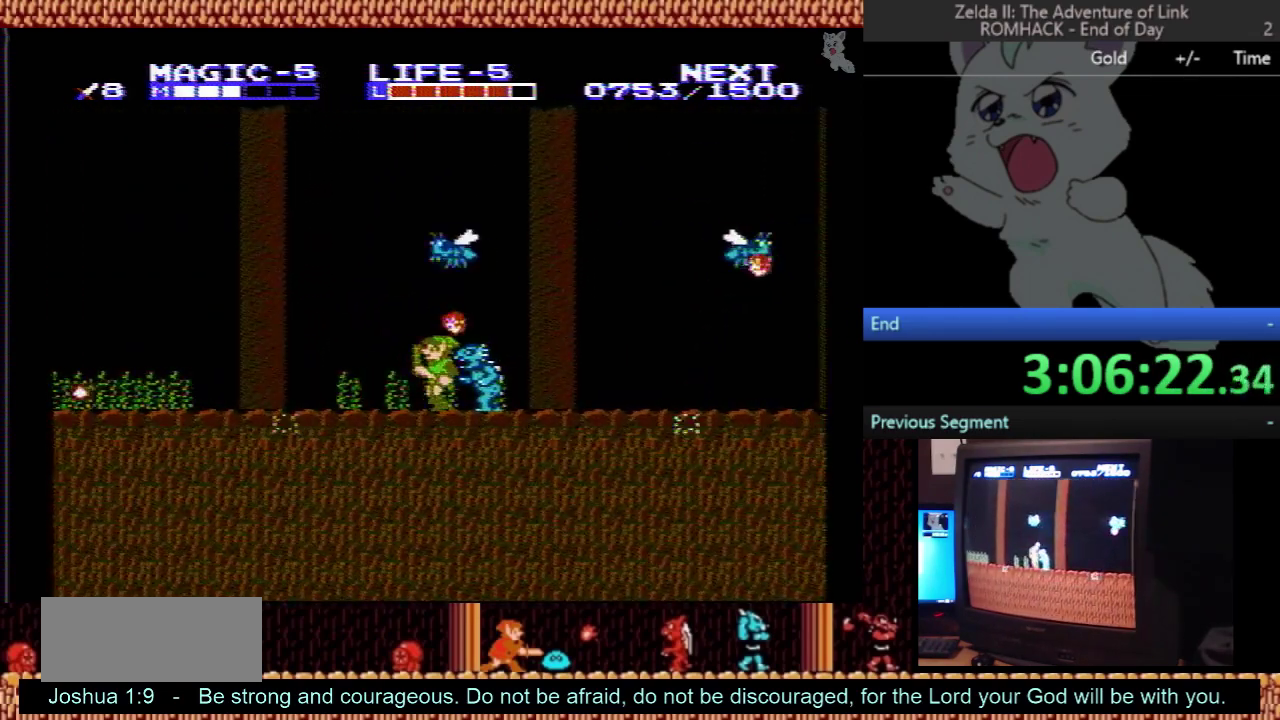
{"buttons": ["DPAD_LEFT"], "events": []}
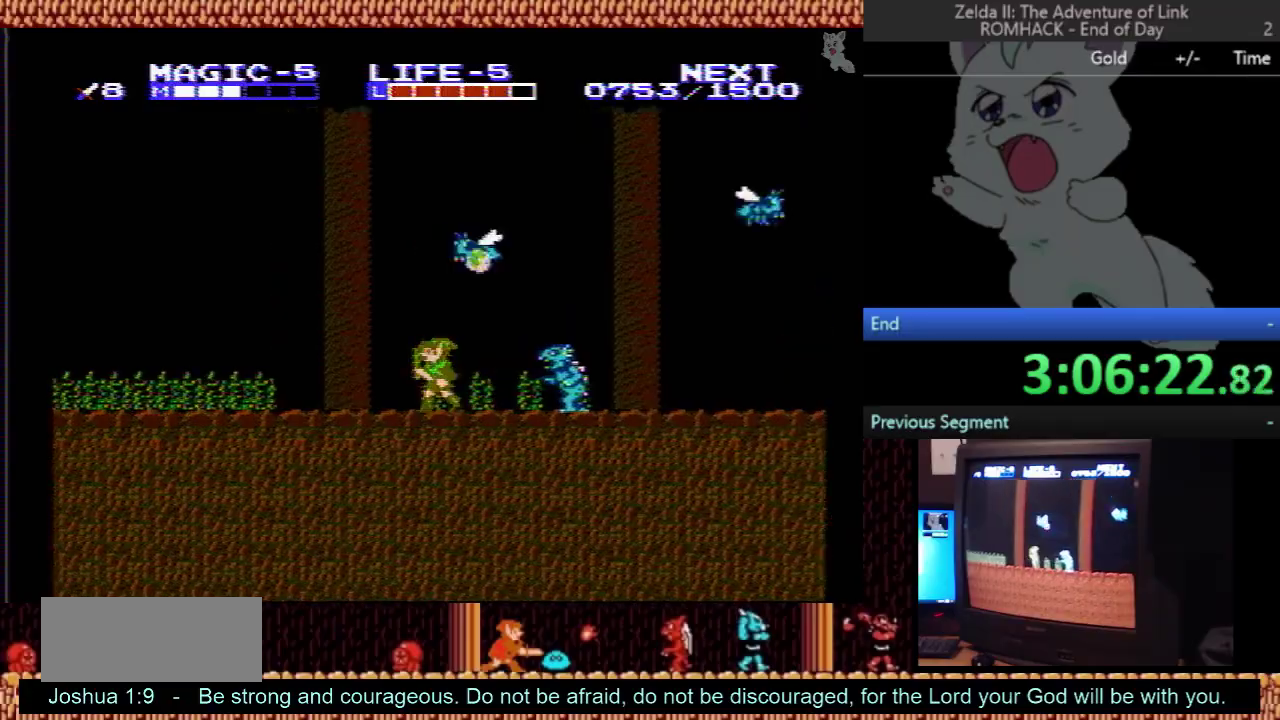
{"buttons": ["DPAD_LEFT"], "events": []}
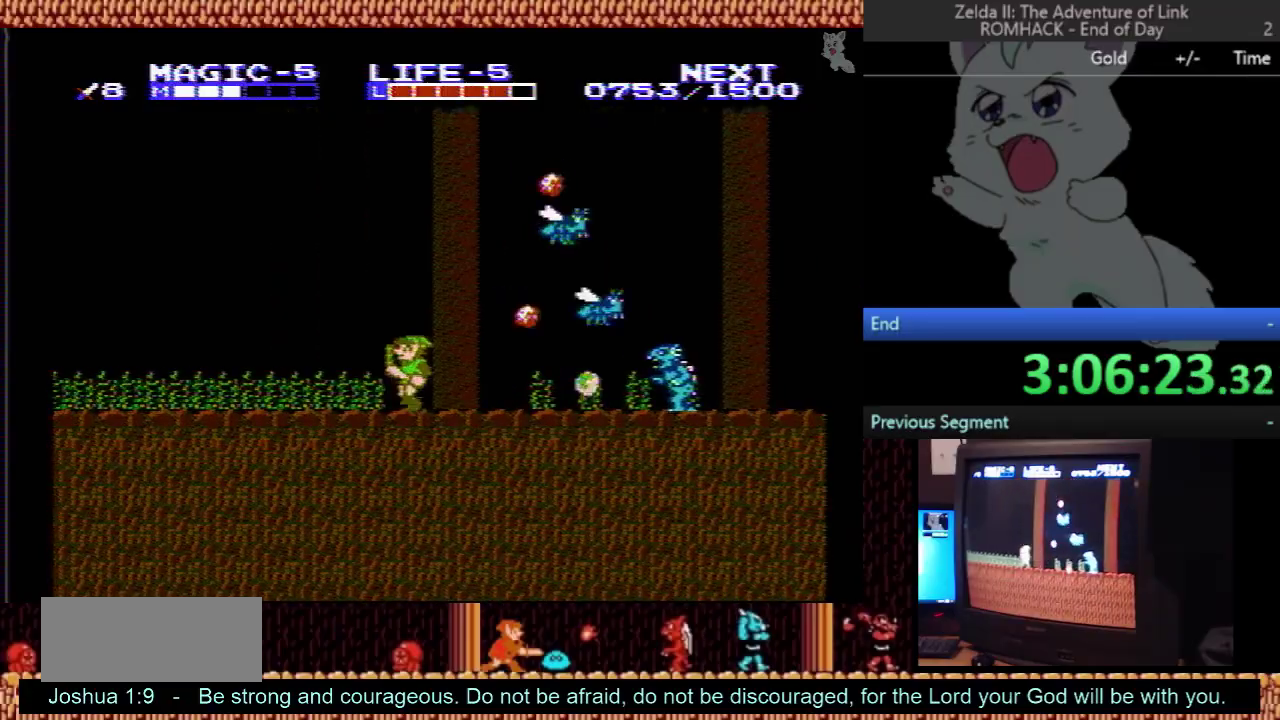
{"buttons": ["DPAD_LEFT"], "events": []}
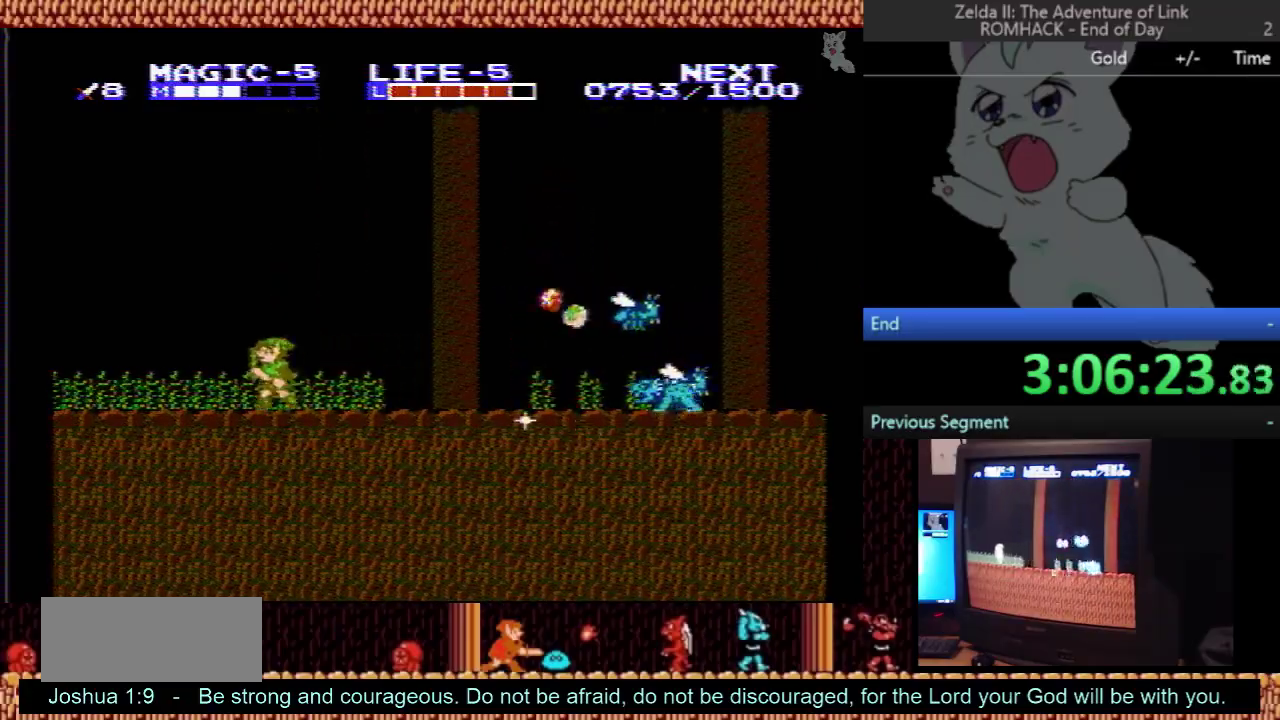
{"buttons": ["DPAD_LEFT"], "events": []}
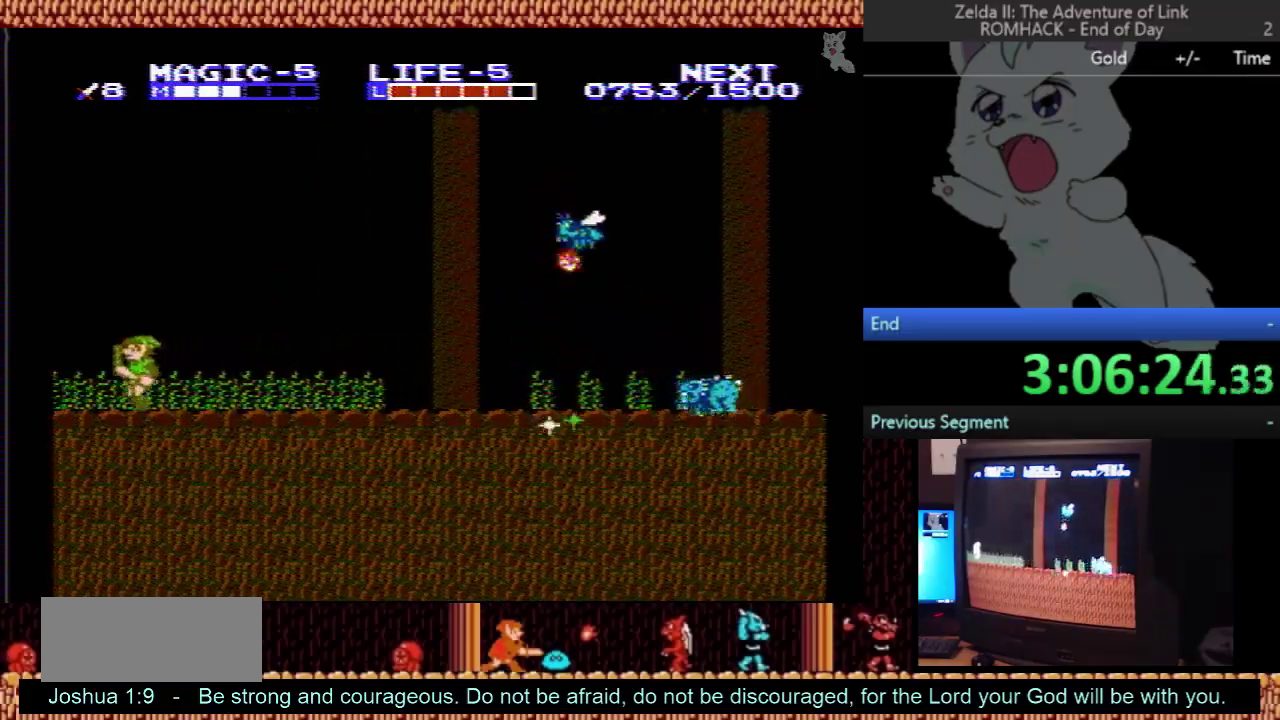
{"buttons": ["DPAD_LEFT"], "events": []}
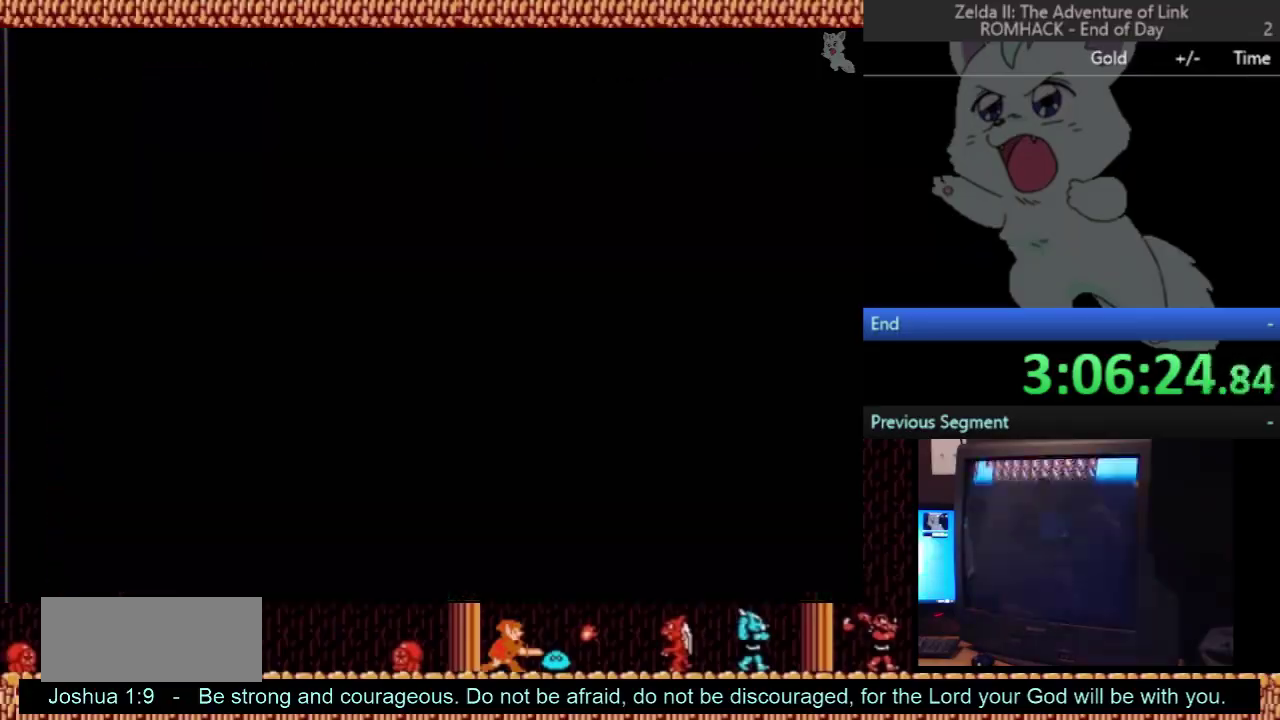
{"buttons": ["DPAD_UP"], "events": [[100, "DPAD_LEFT", "up"], [400, "DPAD_UP", "down"]]}
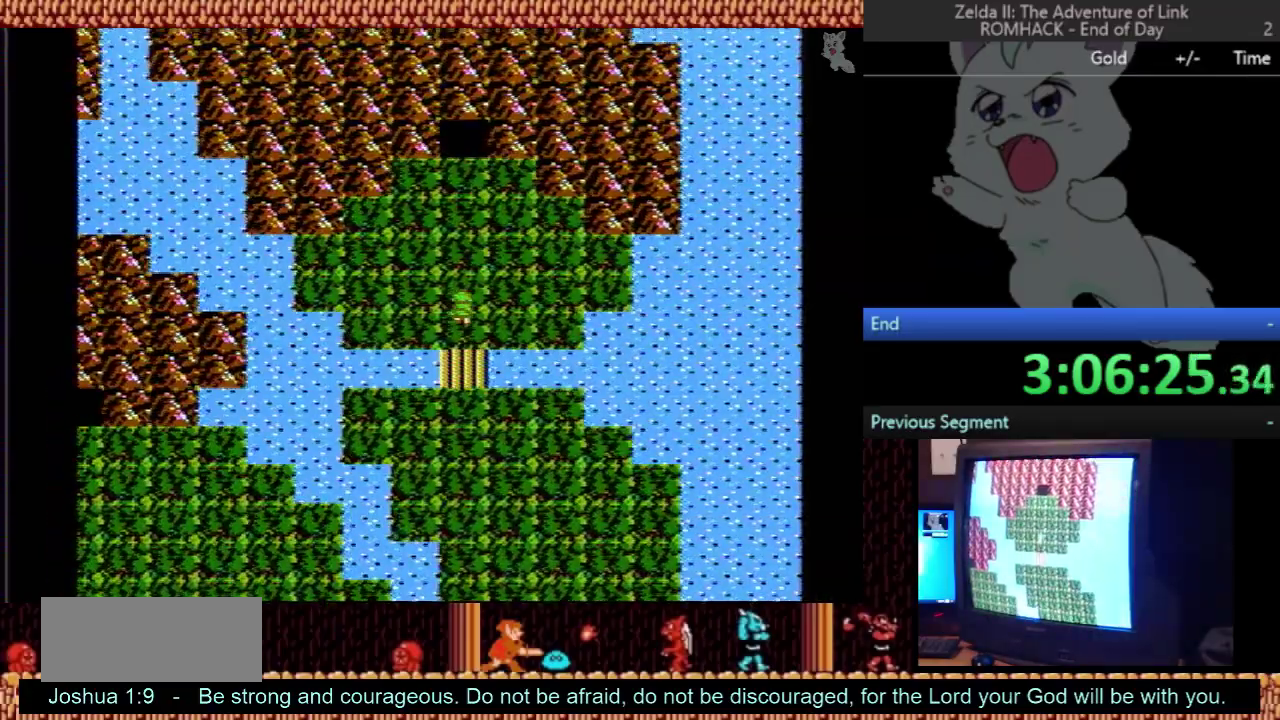
{"buttons": ["DPAD_LEFT"], "events": [[300, "DPAD_UP", "up"], [467, "DPAD_LEFT", "down"]]}
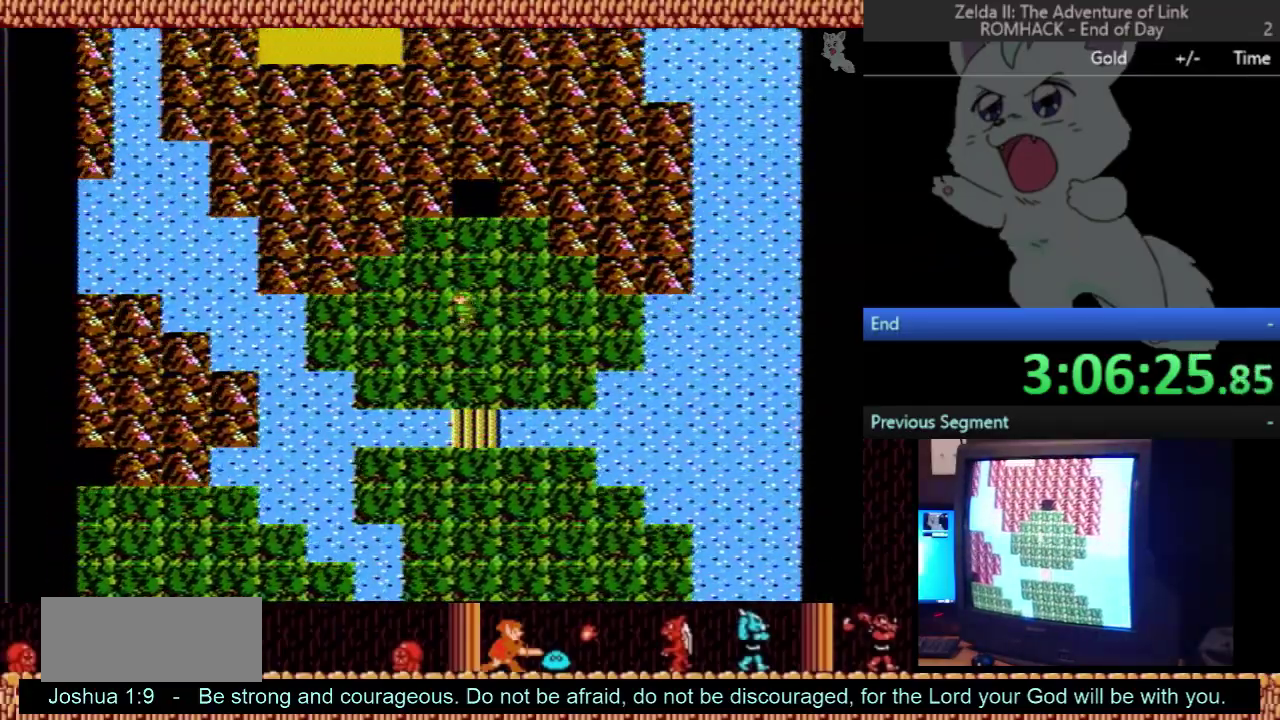
{"buttons": ["DPAD_LEFT"], "events": []}
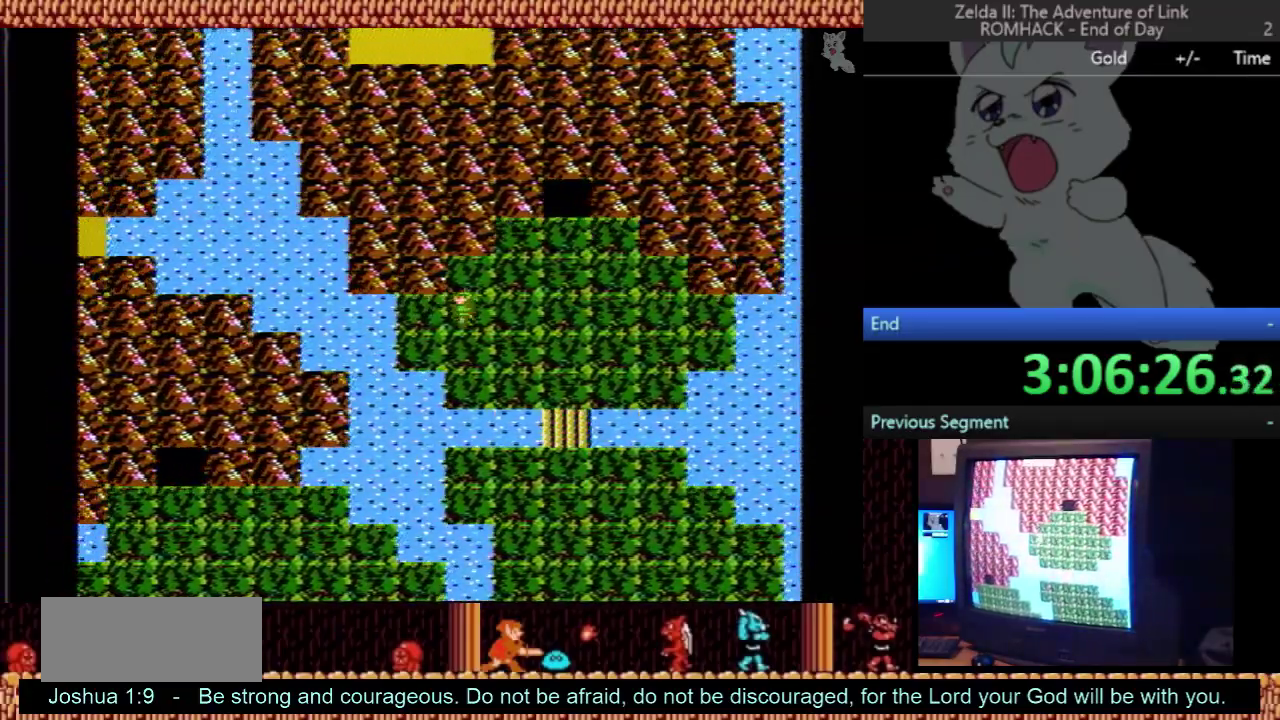
{"buttons": ["DPAD_RIGHT"], "events": [[33, "DPAD_LEFT", "up"], [67, "DPAD_DOWN", "down"], [367, "DPAD_DOWN", "up"], [367, "DPAD_RIGHT", "down"]]}
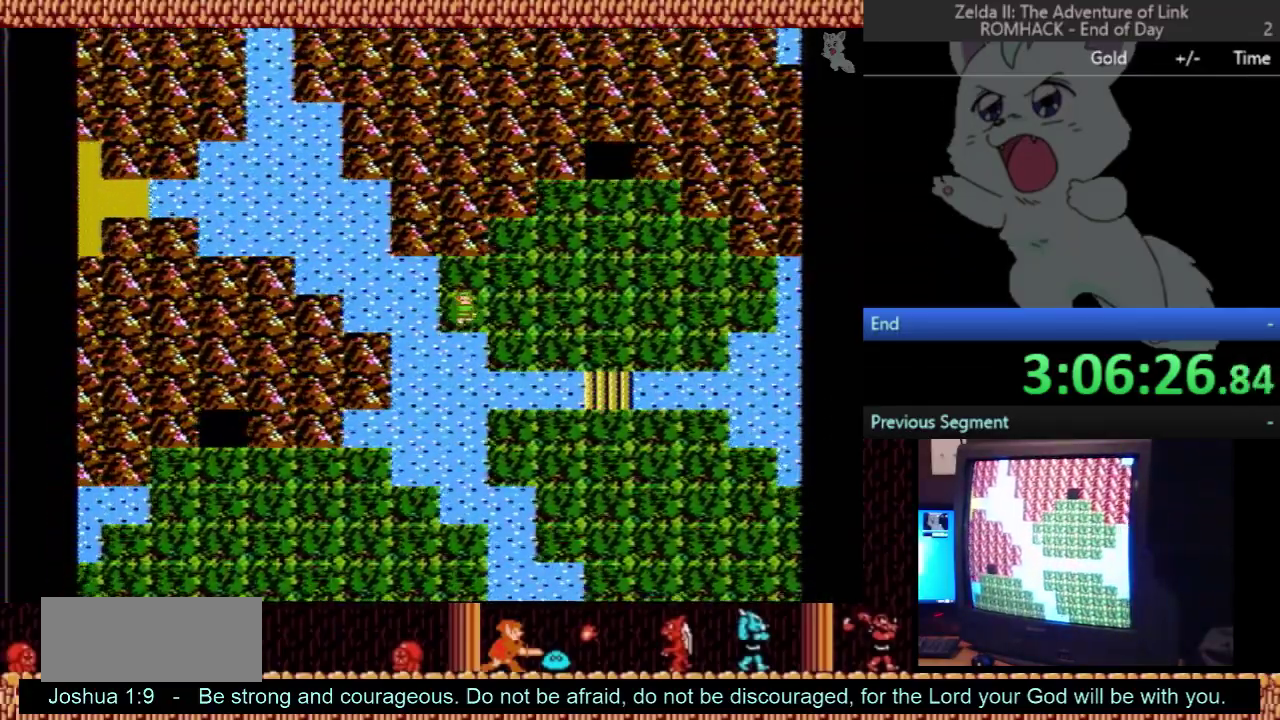
{"buttons": ["DPAD_RIGHT"], "events": []}
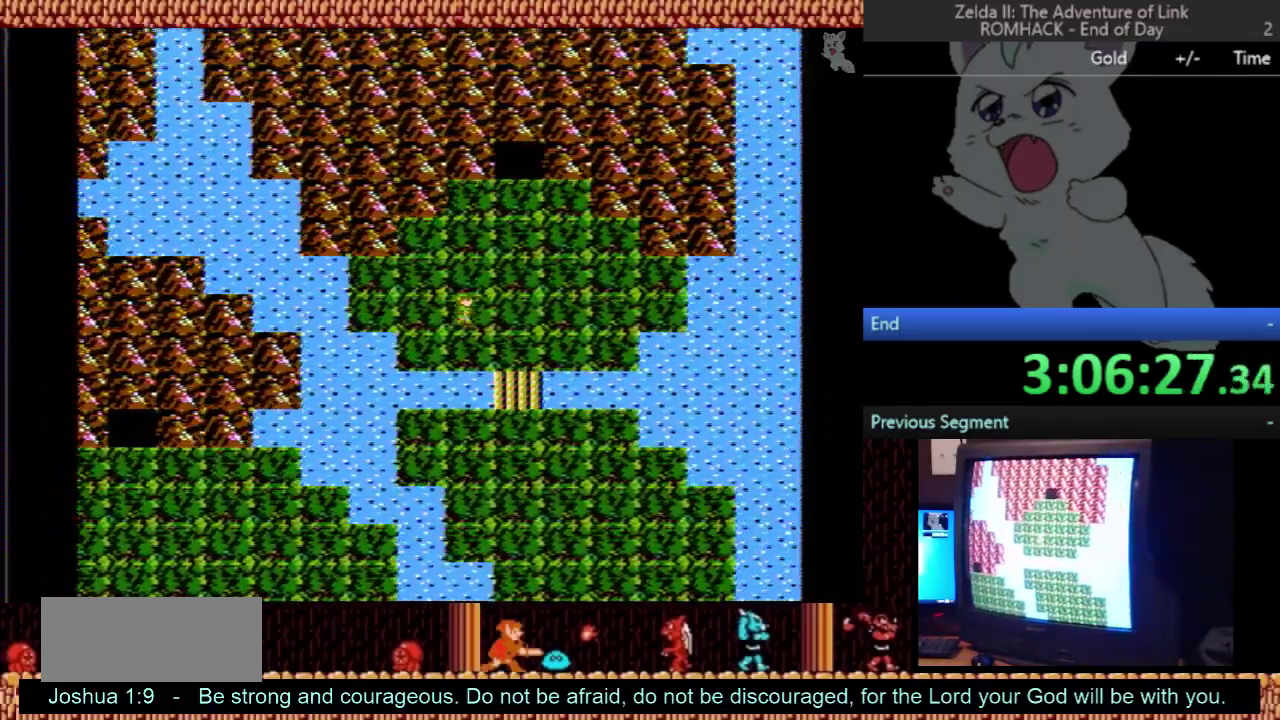
{"buttons": ["DPAD_RIGHT"], "events": []}
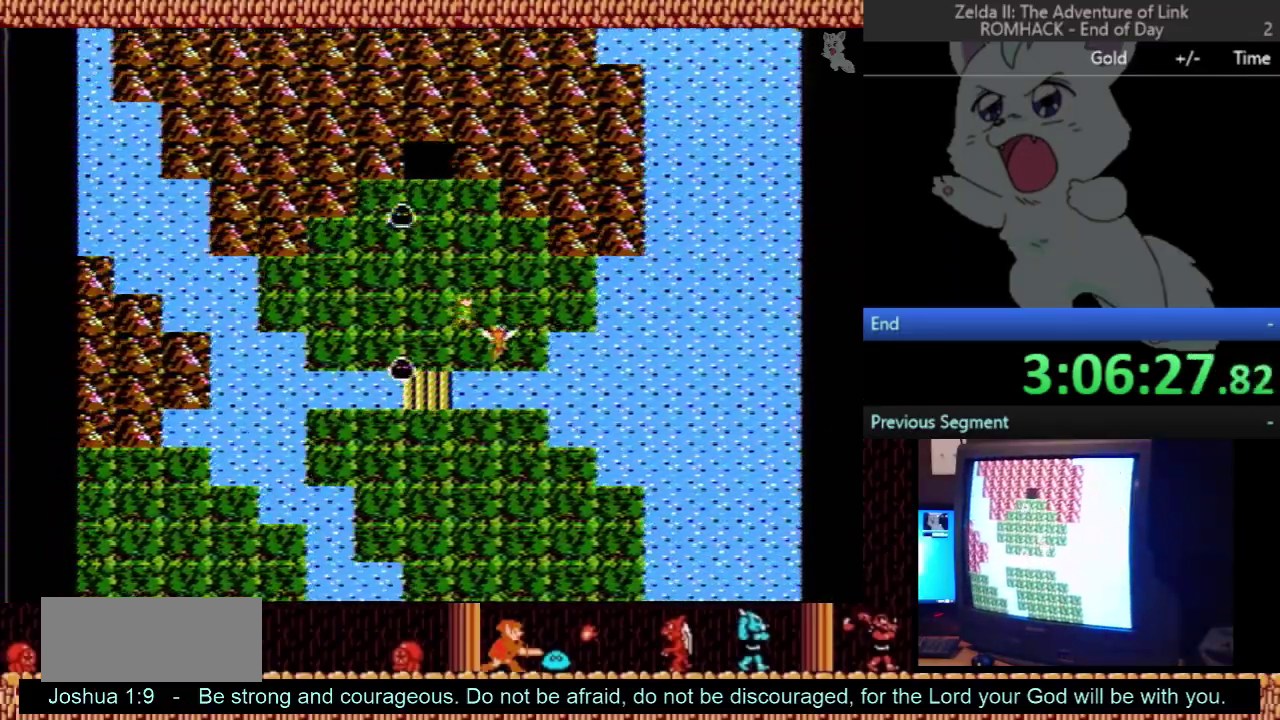
{"buttons": [], "events": [[300, "DPAD_RIGHT", "up"]]}
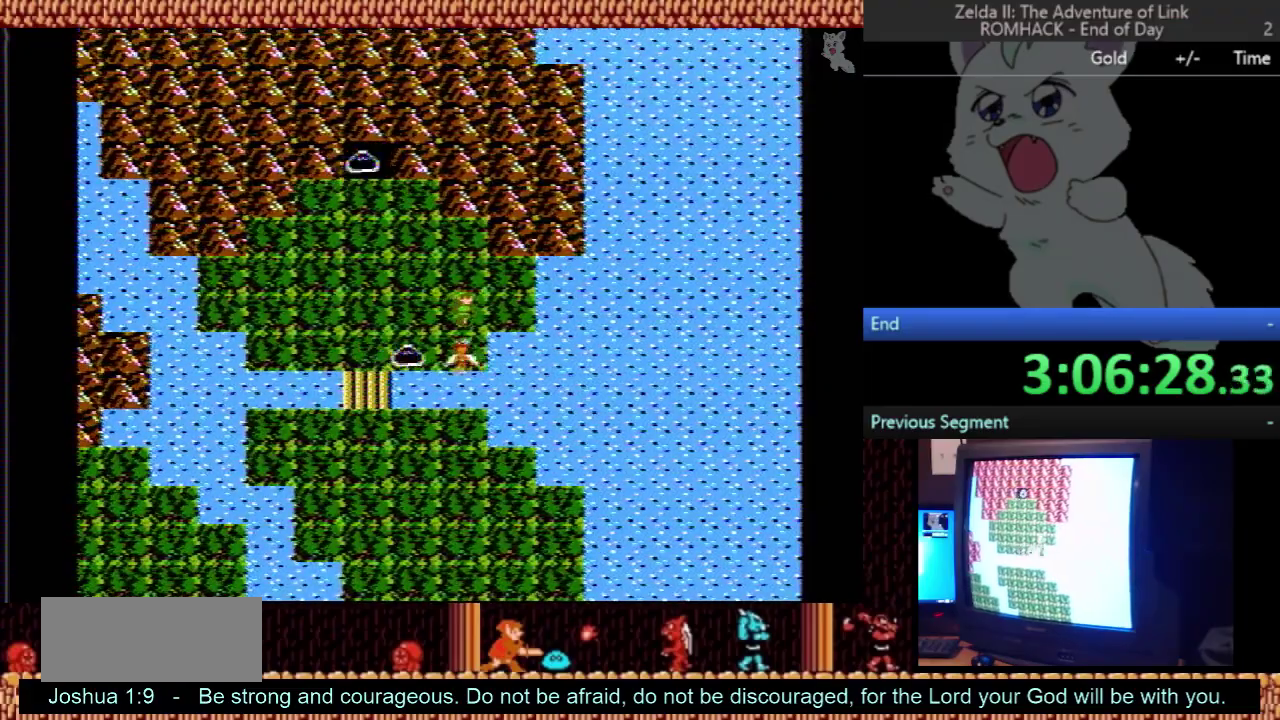
{"buttons": [], "events": []}
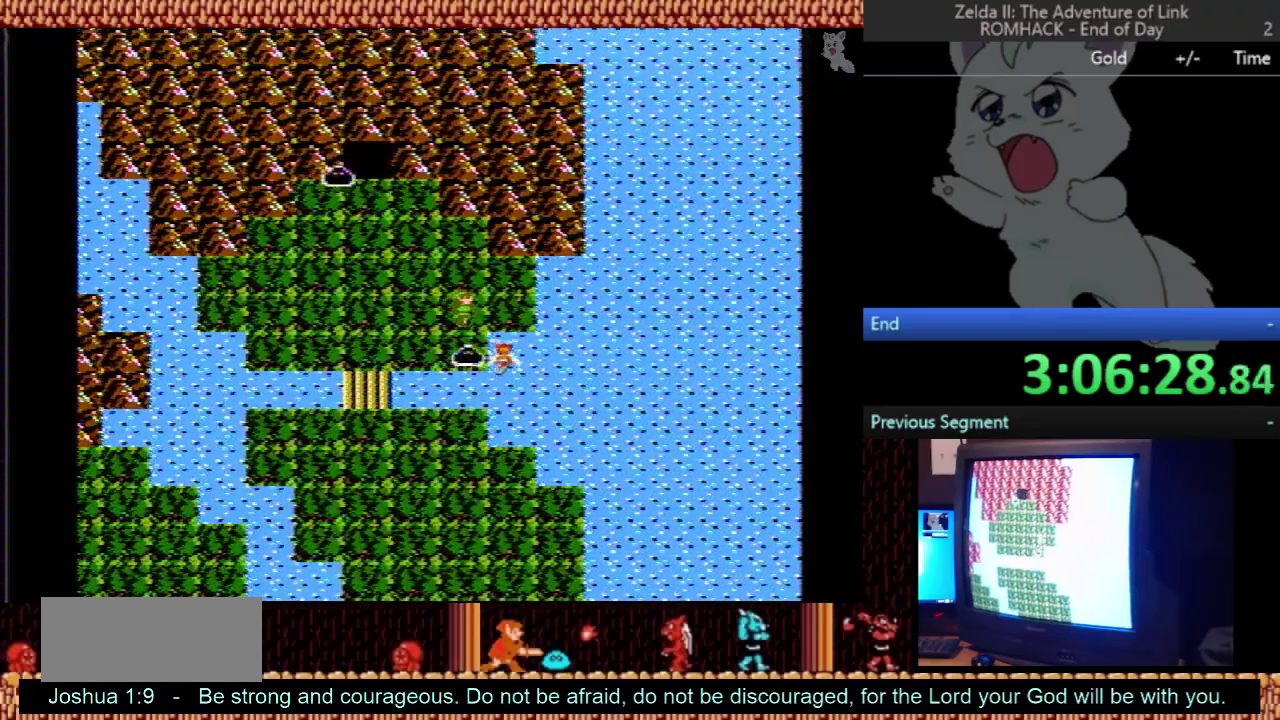
{"buttons": [], "events": [[100, "DPAD_UP", "down"], [400, "DPAD_UP", "up"]]}
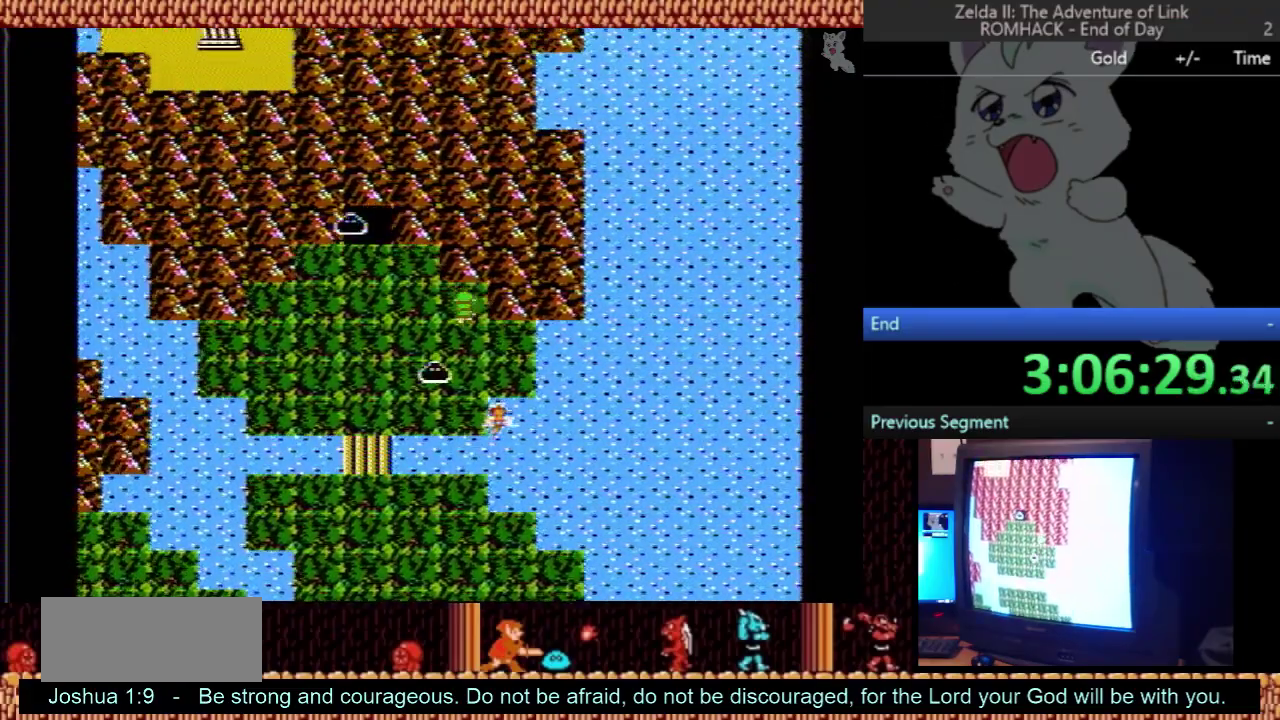
{"buttons": ["DPAD_LEFT"], "events": [[367, "DPAD_LEFT", "down"]]}
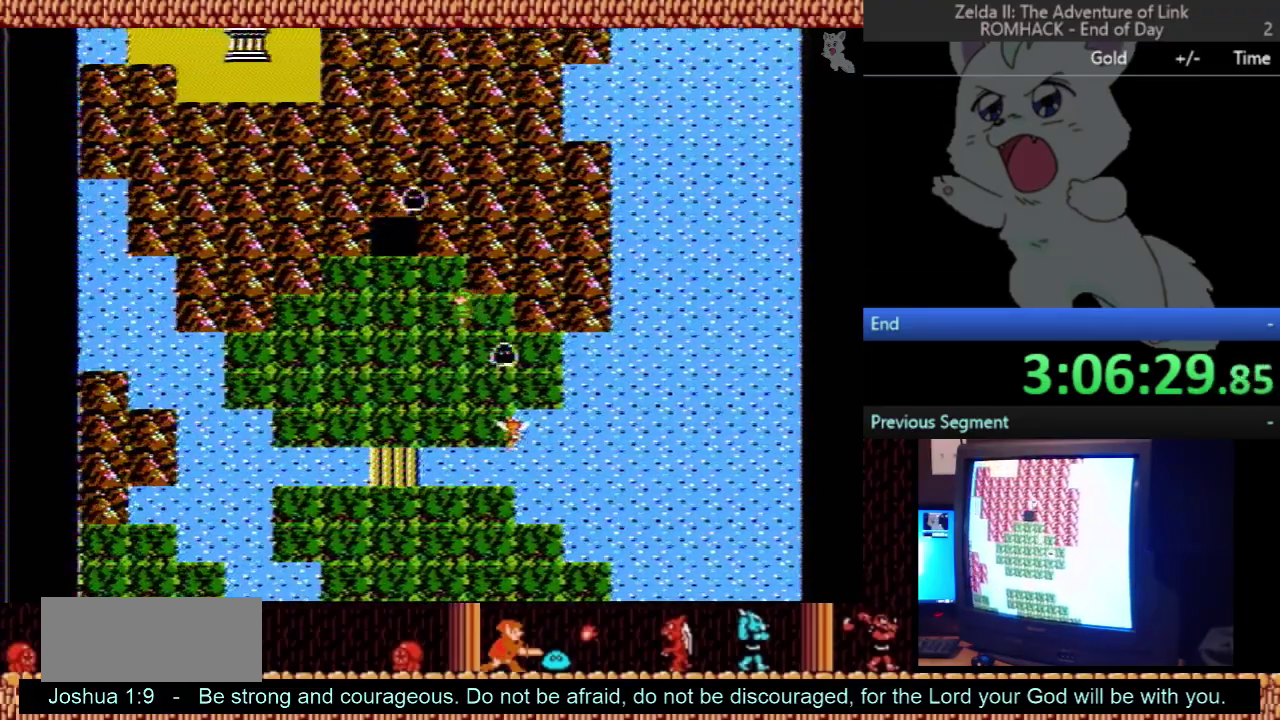
{"buttons": ["DPAD_UP"], "events": [[300, "DPAD_UP", "down"], [333, "DPAD_LEFT", "up"]]}
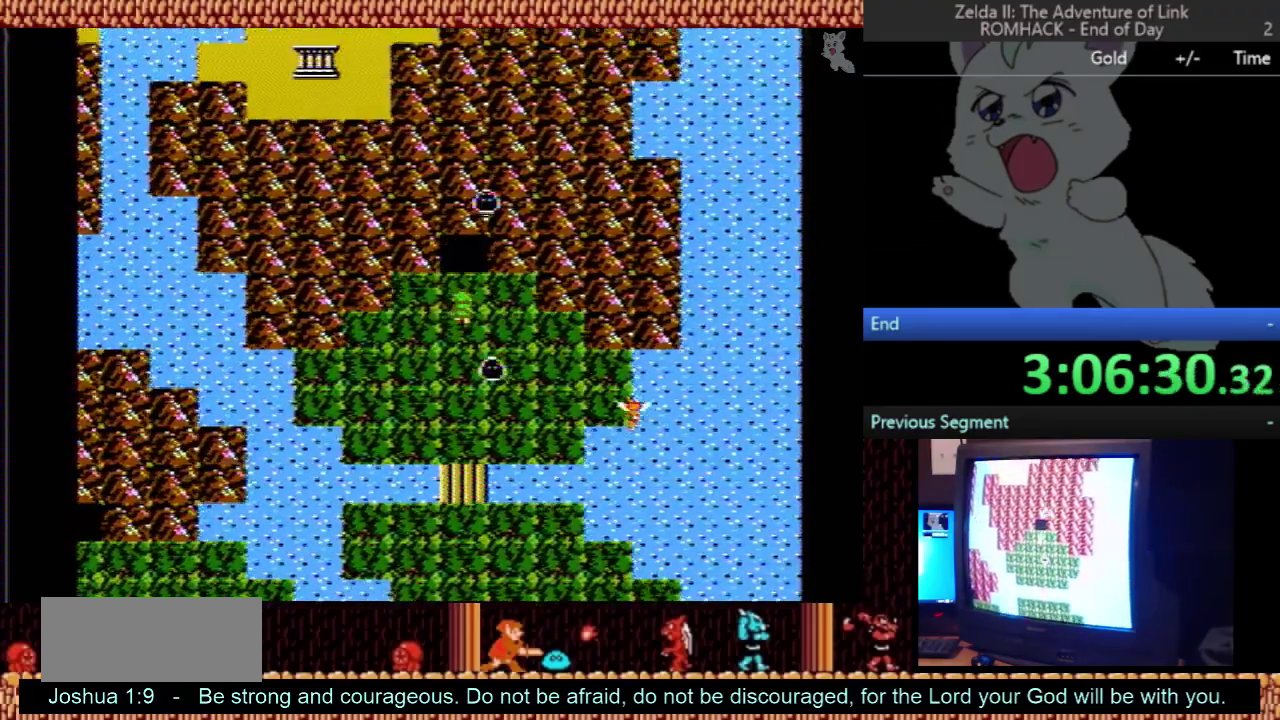
{"buttons": ["DPAD_UP"], "events": []}